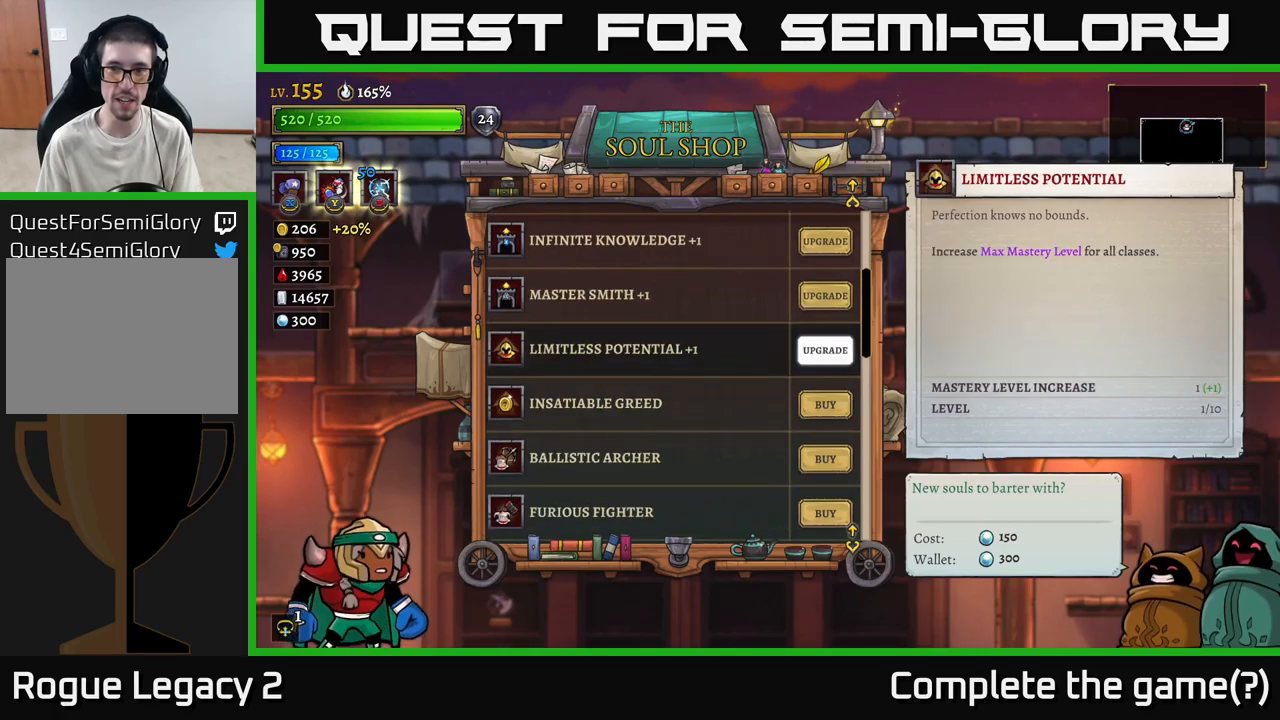
Gameplay with a controller (Xbox layout); each line is a JSON object with the inputs held at the frame after it. "events" lists button and stick changes between this image and that frame as [ms after this image, input, new state], when the widget could be followed in between.
{"buttons": [], "left_stick": "center", "right_stick": "center", "events": []}
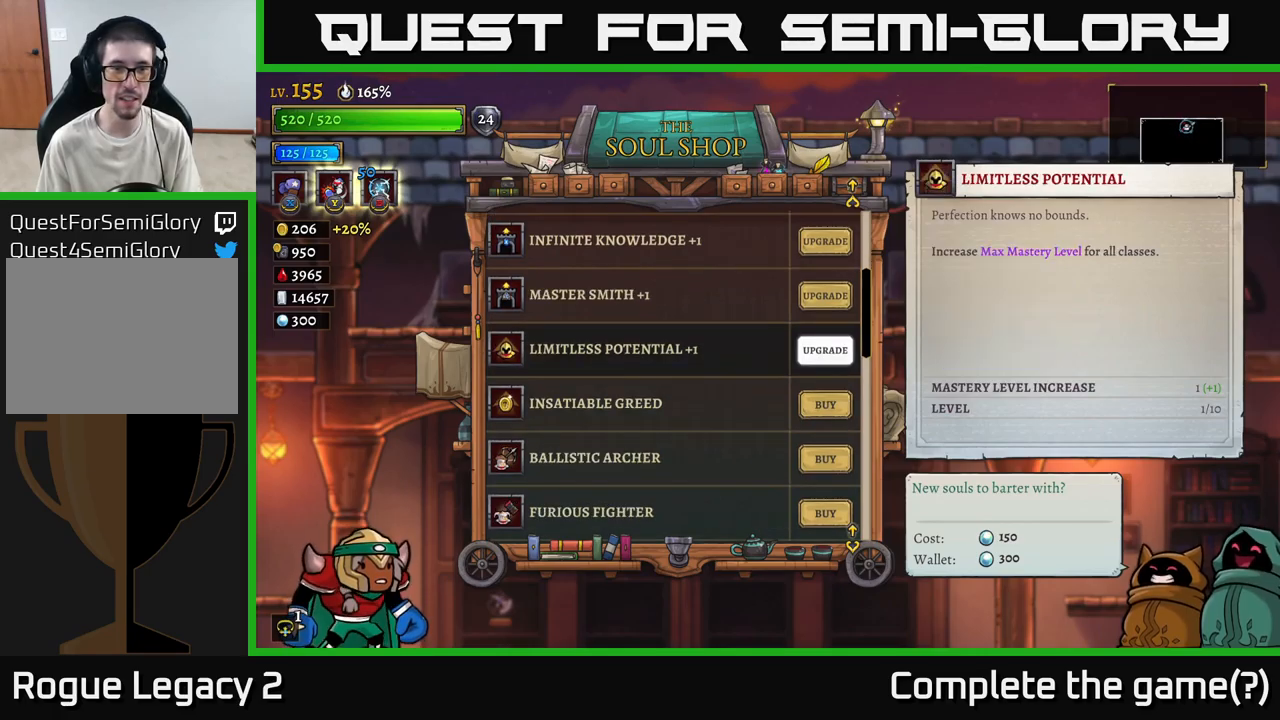
{"buttons": [], "left_stick": "center", "right_stick": "center", "events": [[67, "left_stick", "down"], [234, "left_stick", "center"]]}
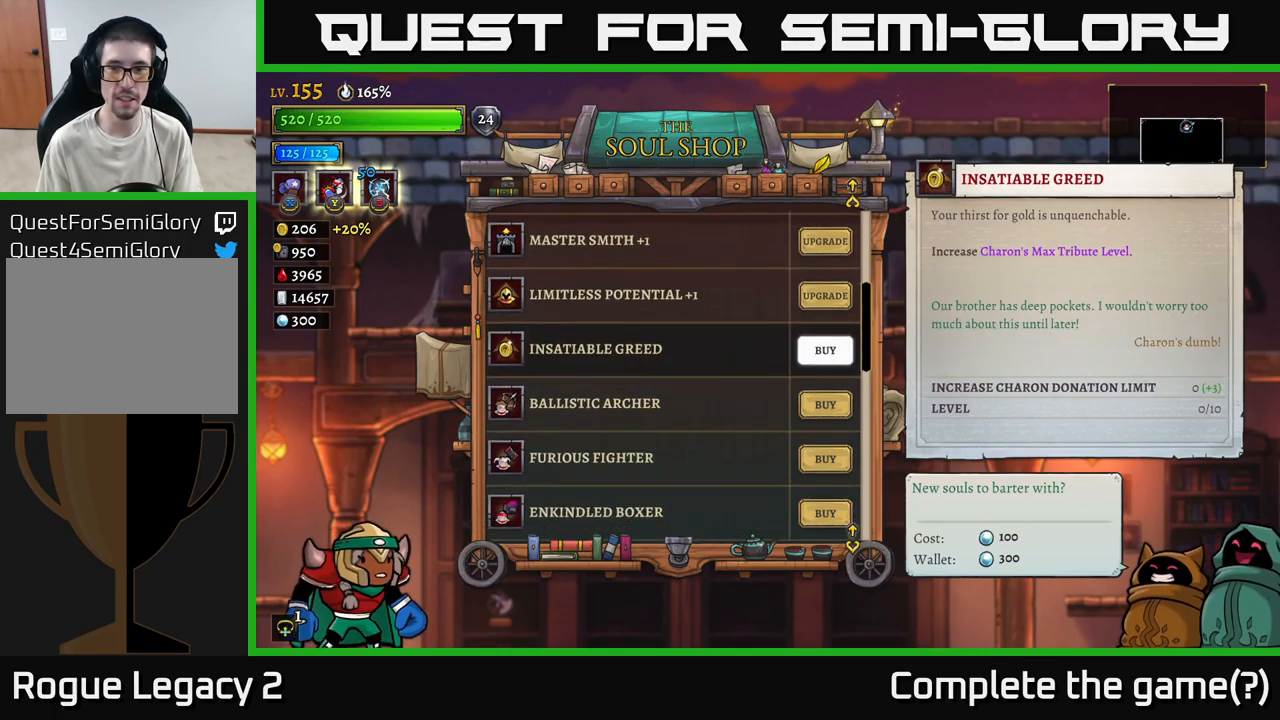
{"buttons": [], "left_stick": "center", "right_stick": "center", "events": []}
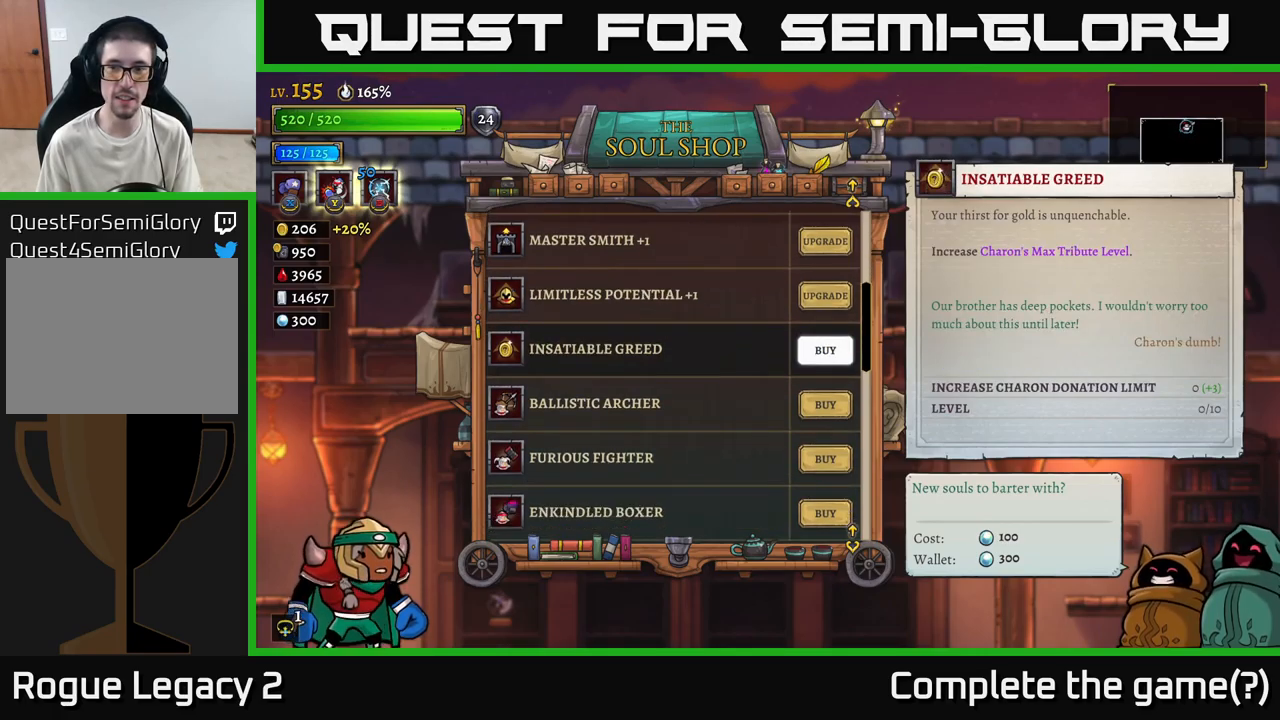
{"buttons": [], "left_stick": "center", "right_stick": "center", "events": []}
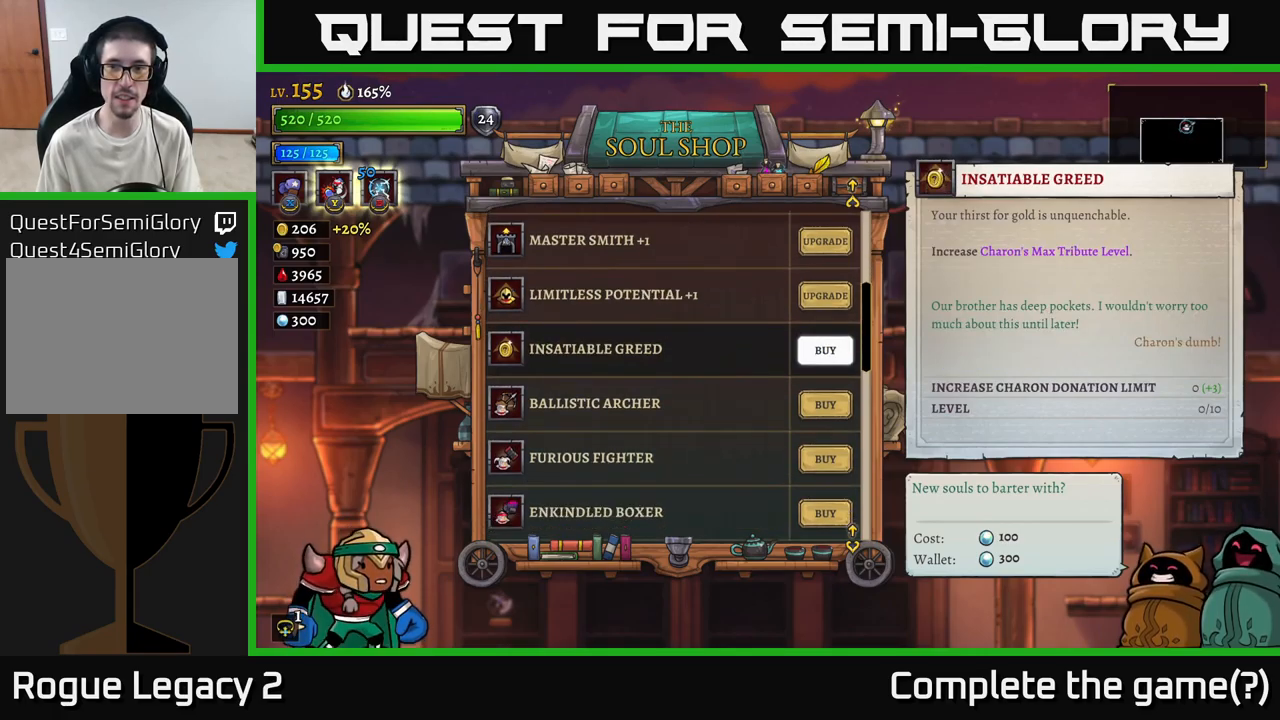
{"buttons": [], "left_stick": "center", "right_stick": "center", "events": []}
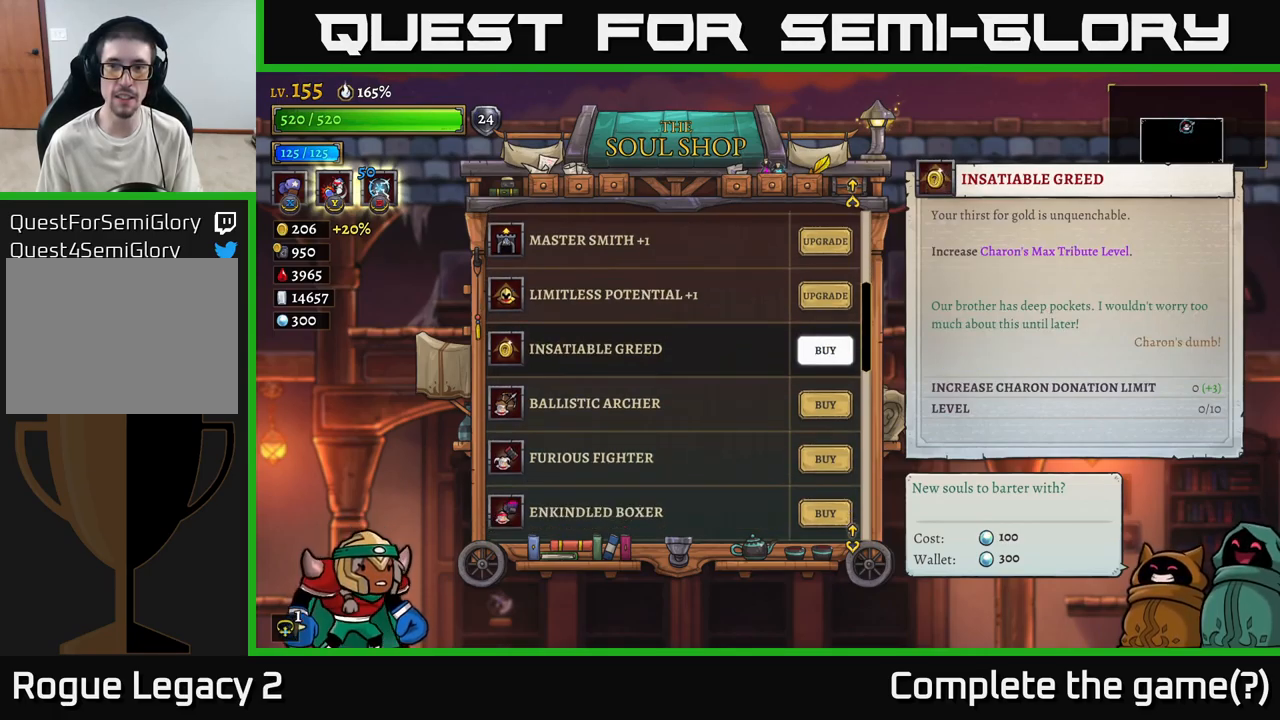
{"buttons": [], "left_stick": "center", "right_stick": "center", "events": []}
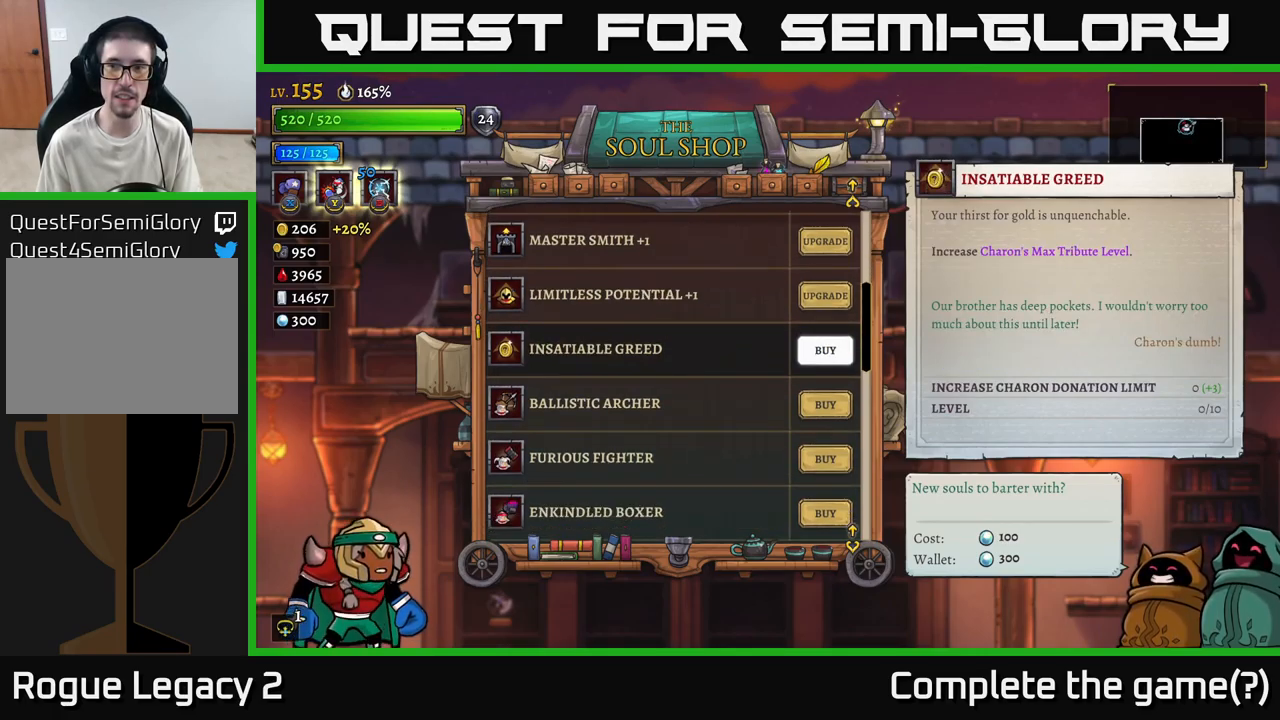
{"buttons": [], "left_stick": "center", "right_stick": "center", "events": []}
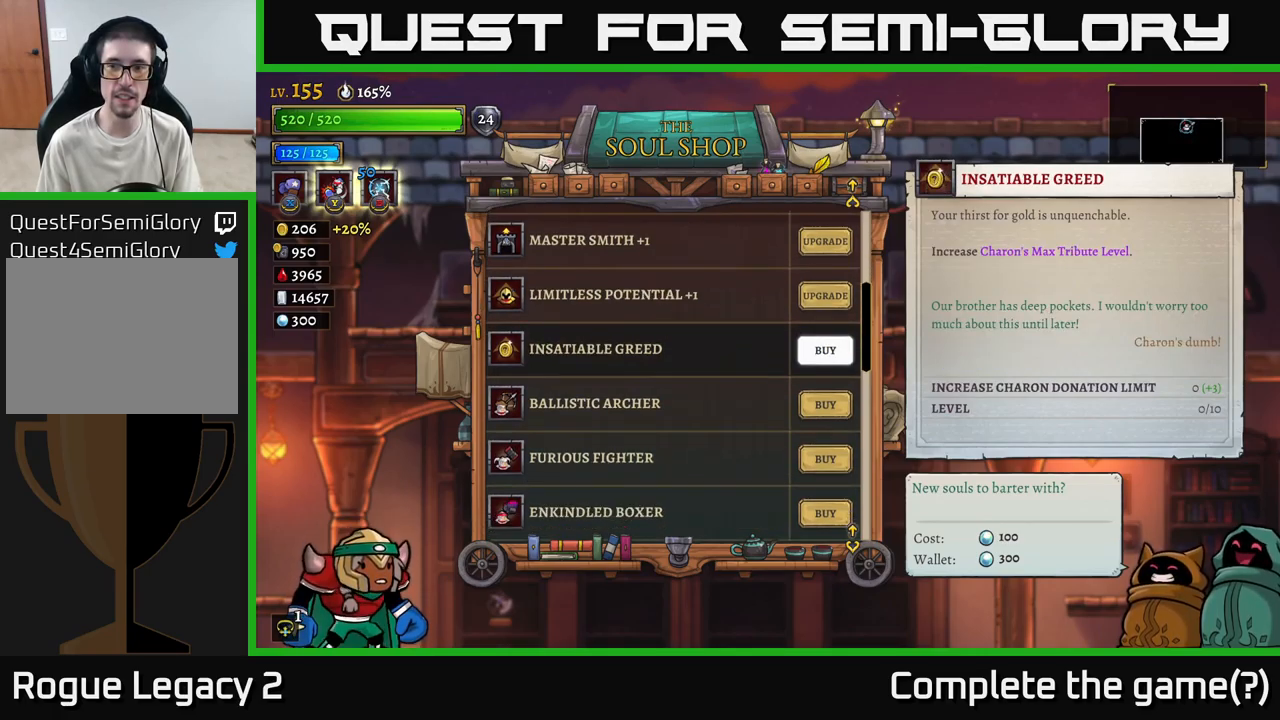
{"buttons": [], "left_stick": "center", "right_stick": "center", "events": []}
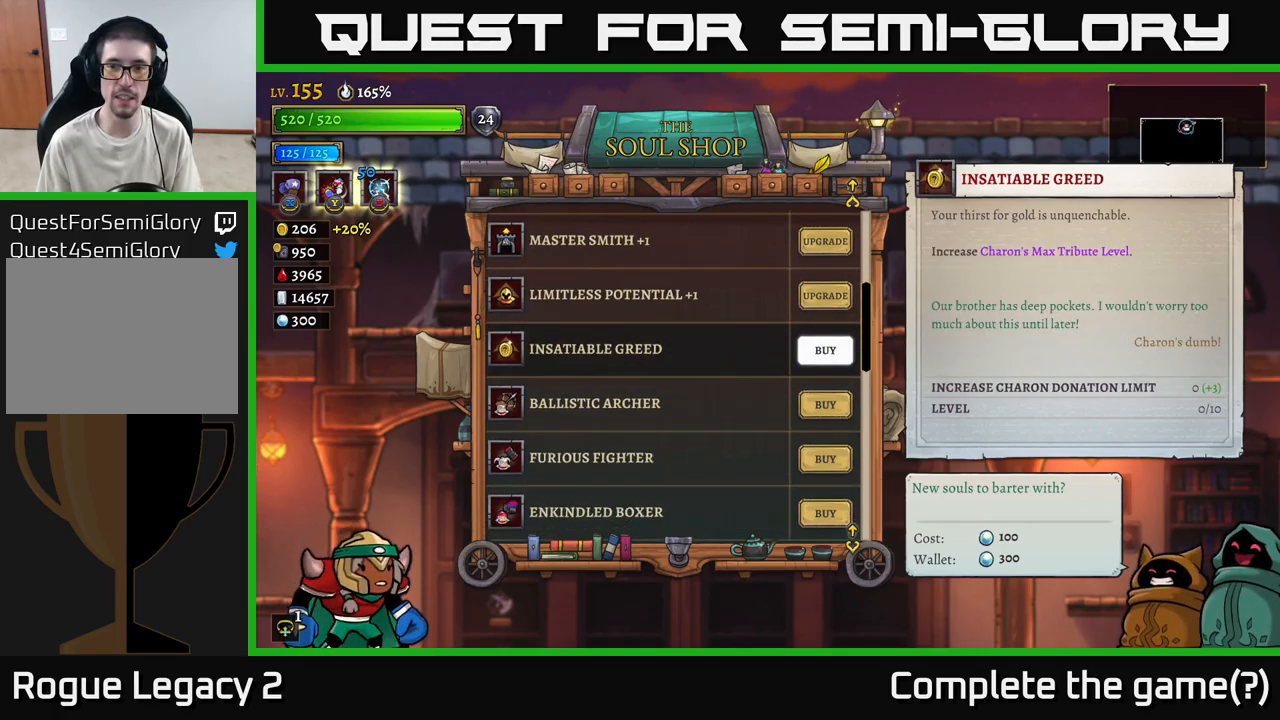
{"buttons": [], "left_stick": "center", "right_stick": "center", "events": []}
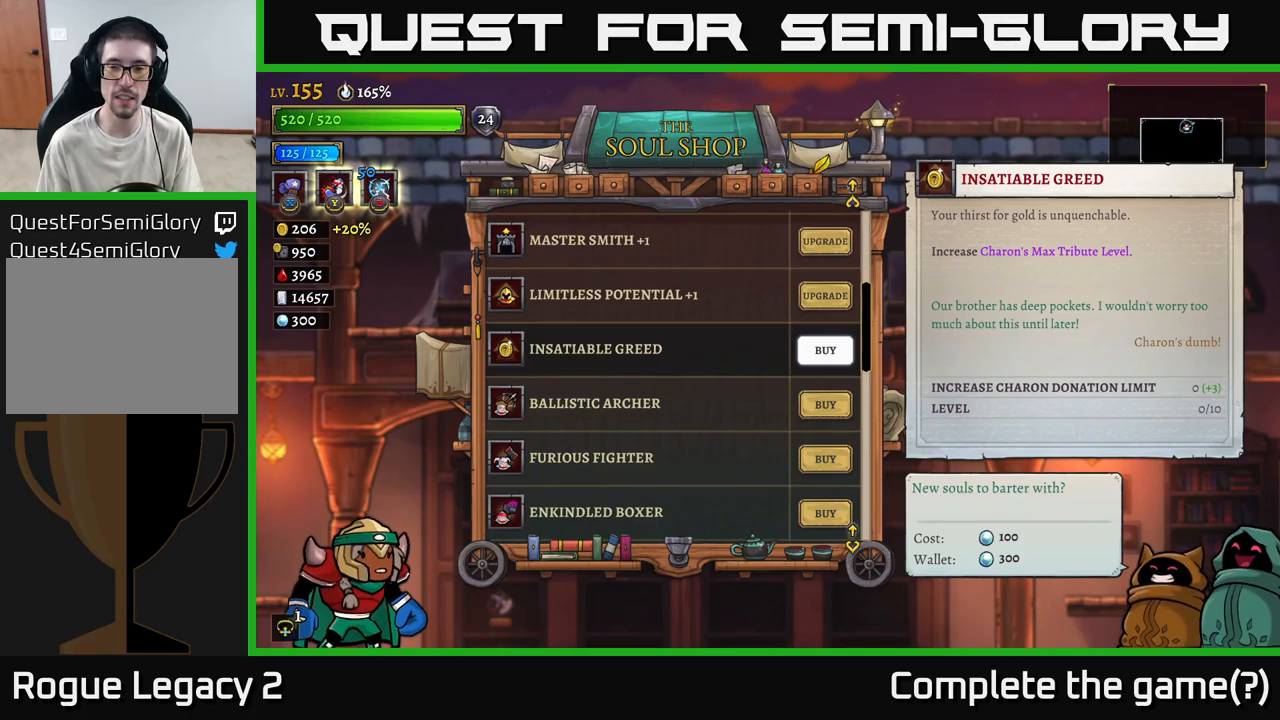
{"buttons": [], "left_stick": "center", "right_stick": "center", "events": []}
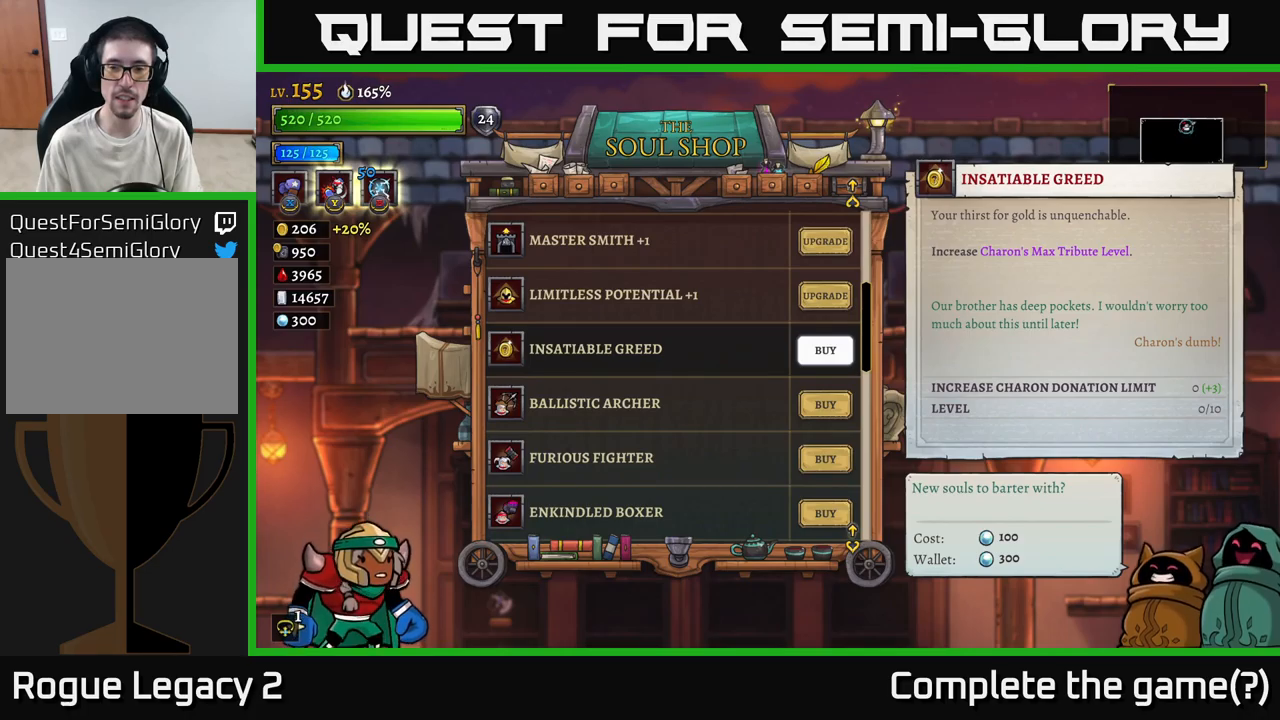
{"buttons": [], "left_stick": "center", "right_stick": "center", "events": []}
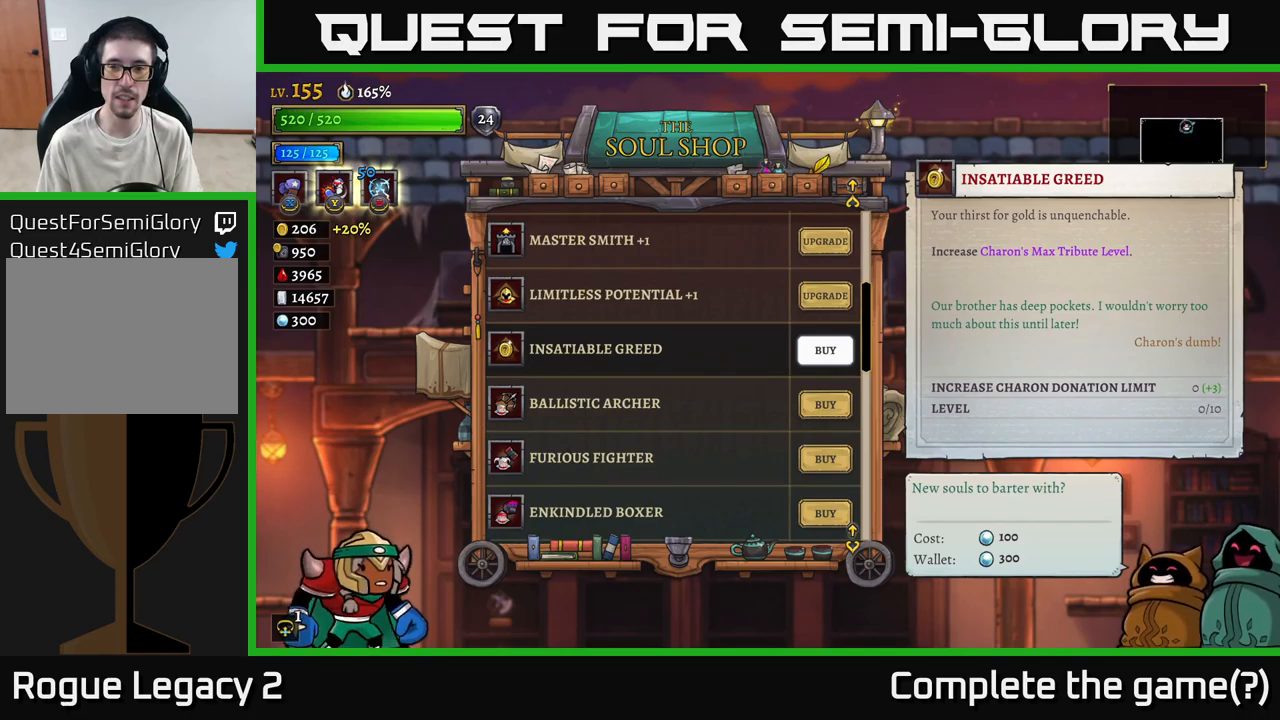
{"buttons": [], "left_stick": "center", "right_stick": "center", "events": []}
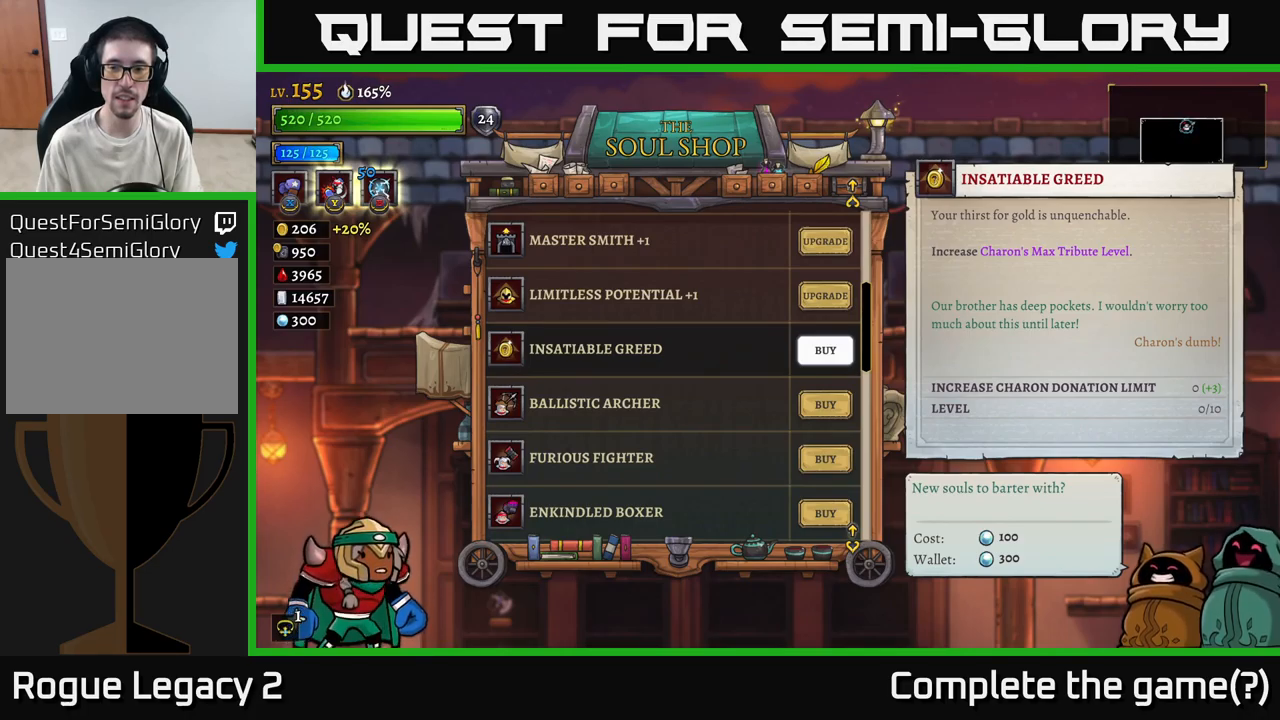
{"buttons": [], "left_stick": "center", "right_stick": "center", "events": [[83, "left_stick", "down"], [233, "left_stick", "center"]]}
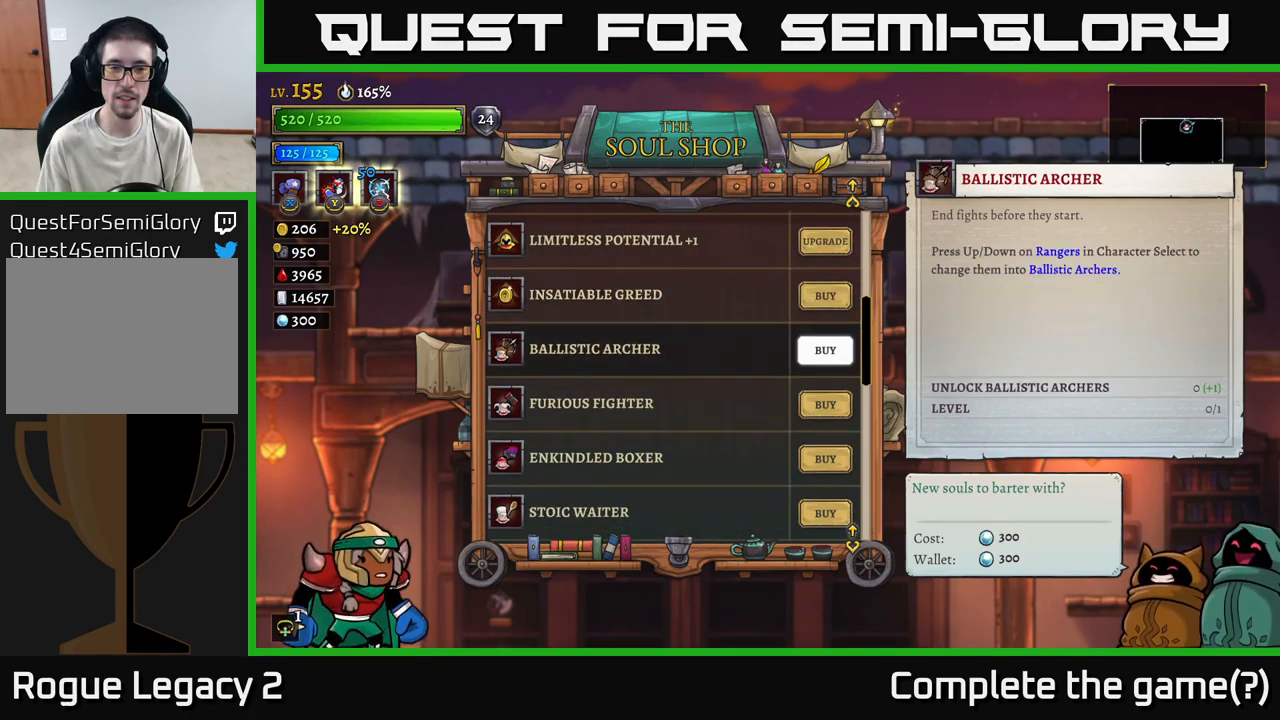
{"buttons": [], "left_stick": "center", "right_stick": "center", "events": []}
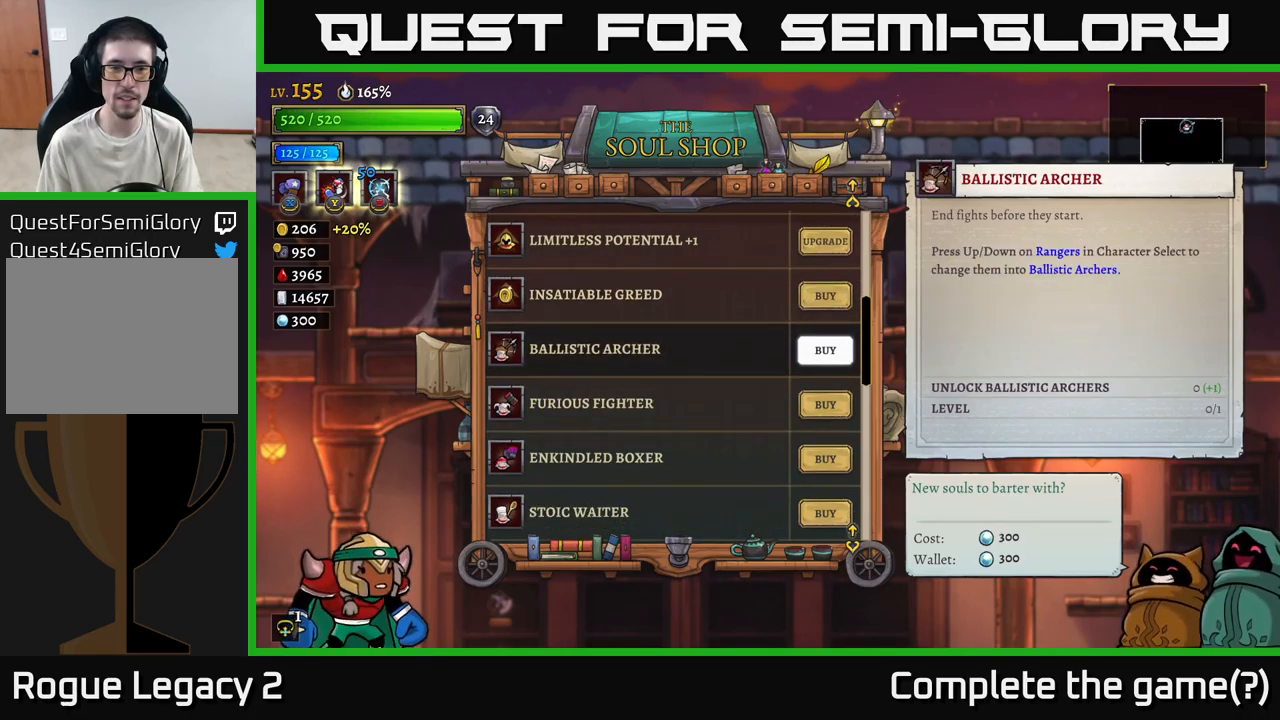
{"buttons": [], "left_stick": "down", "right_stick": "center", "events": [[200, "left_stick", "down"], [367, "left_stick", "center"], [467, "left_stick", "down"]]}
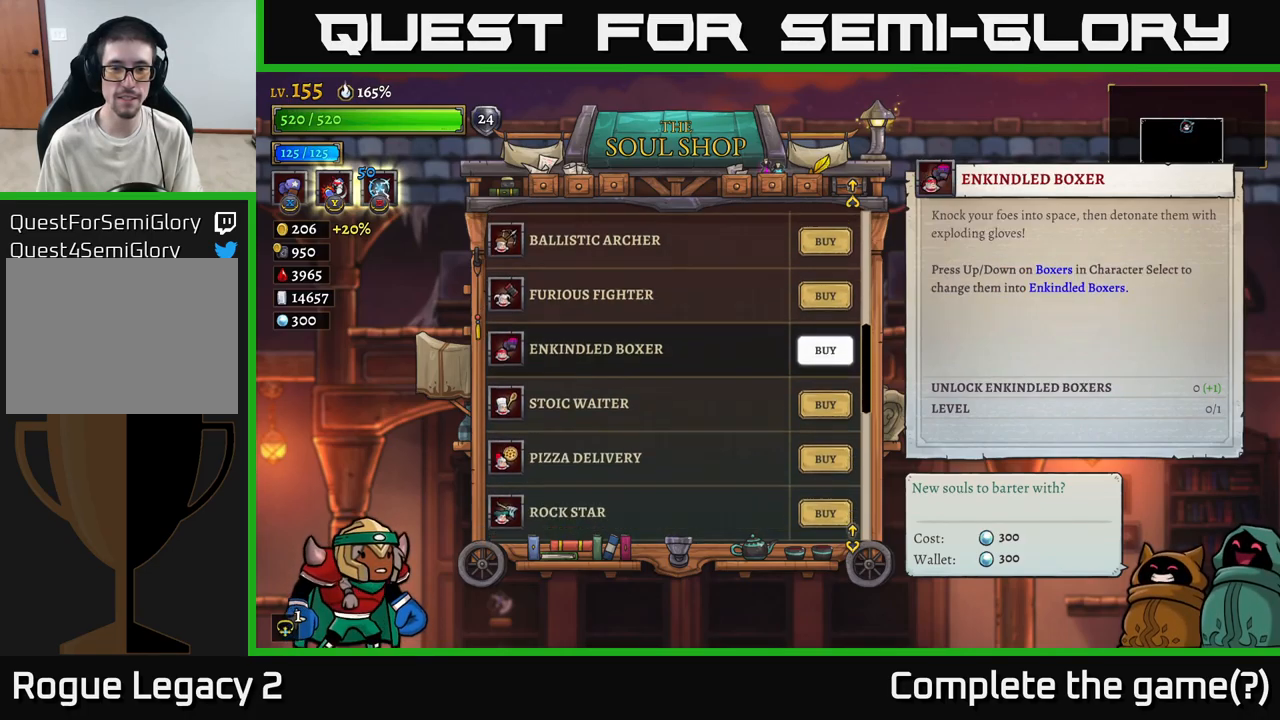
{"buttons": [], "left_stick": "center", "right_stick": "center", "events": [[67, "left_stick", "center"], [150, "left_stick", "down"], [267, "left_stick", "center"], [383, "left_stick", "down"], [483, "left_stick", "center"]]}
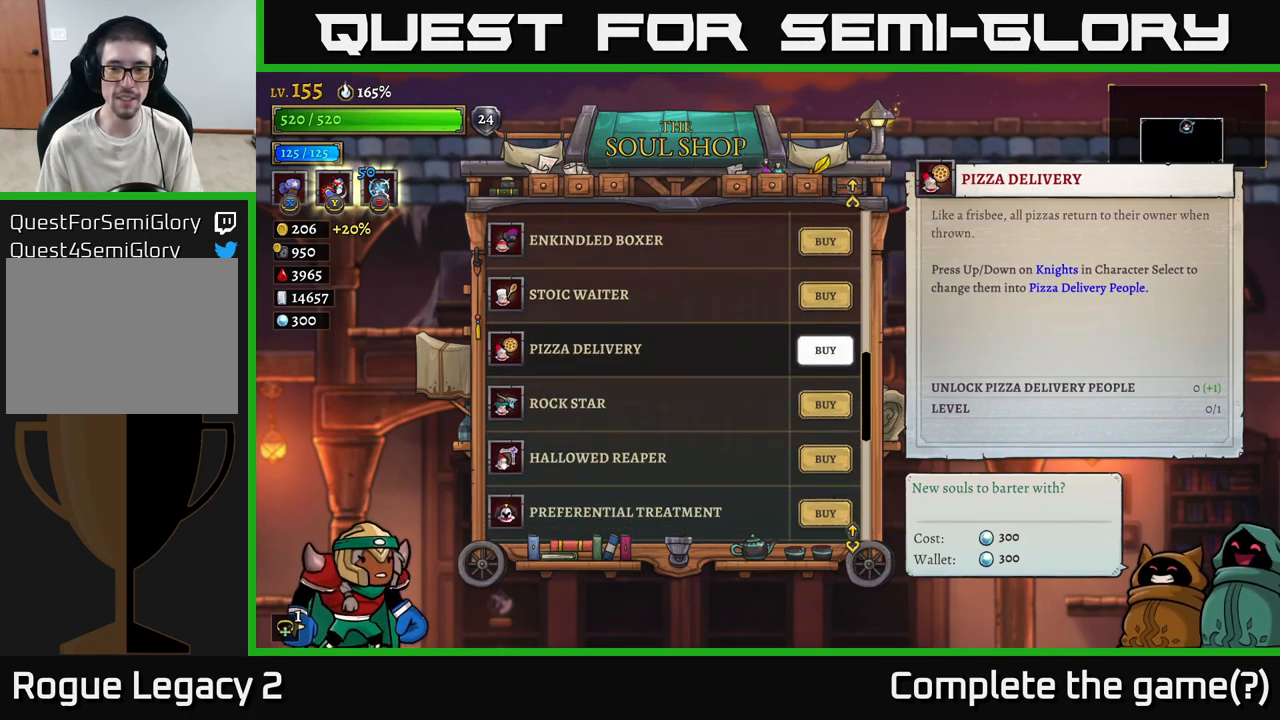
{"buttons": [], "left_stick": "center", "right_stick": "center", "events": [[83, "left_stick", "down"], [250, "left_stick", "center"], [317, "left_stick", "down"], [450, "left_stick", "center"]]}
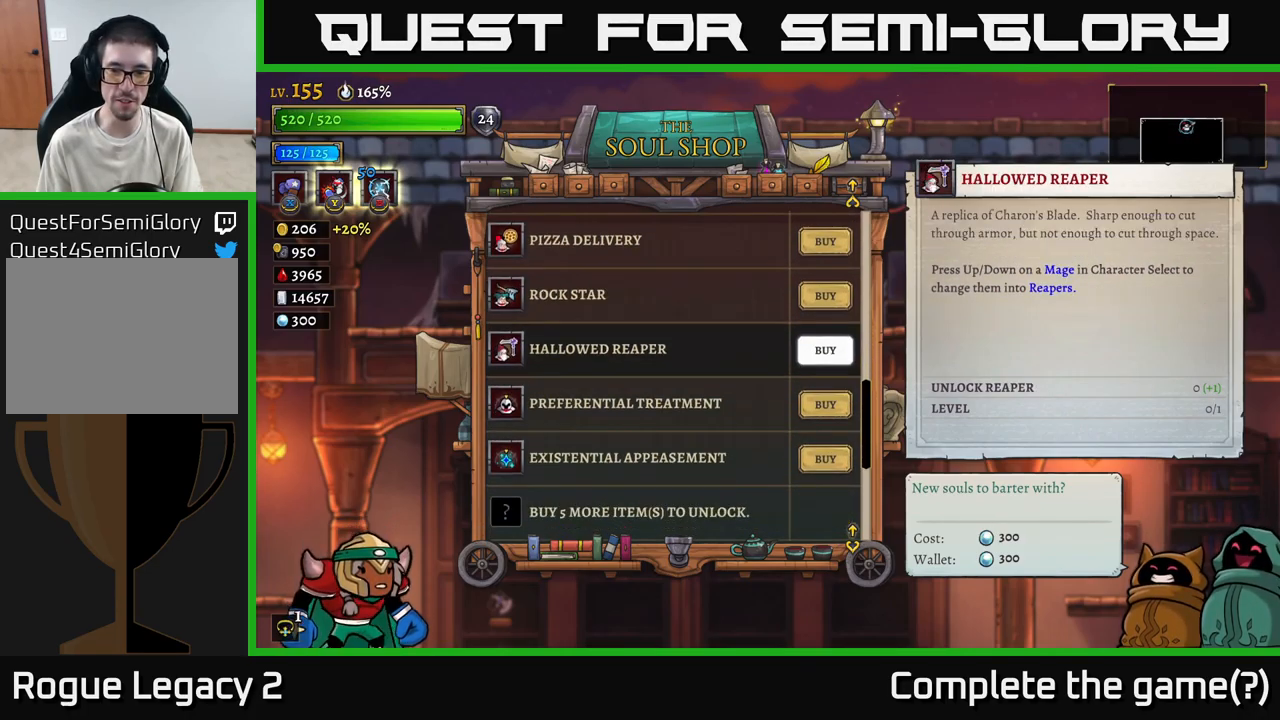
{"buttons": [], "left_stick": "down", "right_stick": "center", "events": [[50, "left_stick", "down"], [200, "left_stick", "center"], [333, "left_stick", "down"]]}
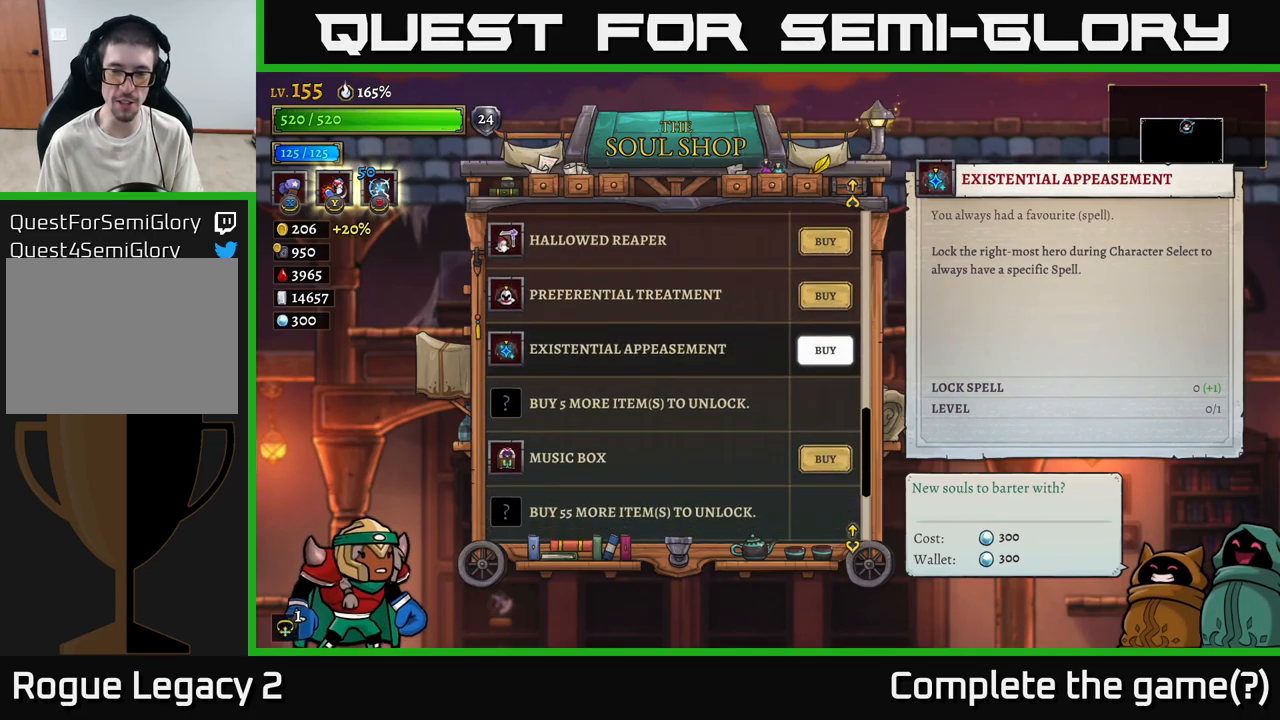
{"buttons": [], "left_stick": "center", "right_stick": "center", "events": [[50, "left_stick", "center"]]}
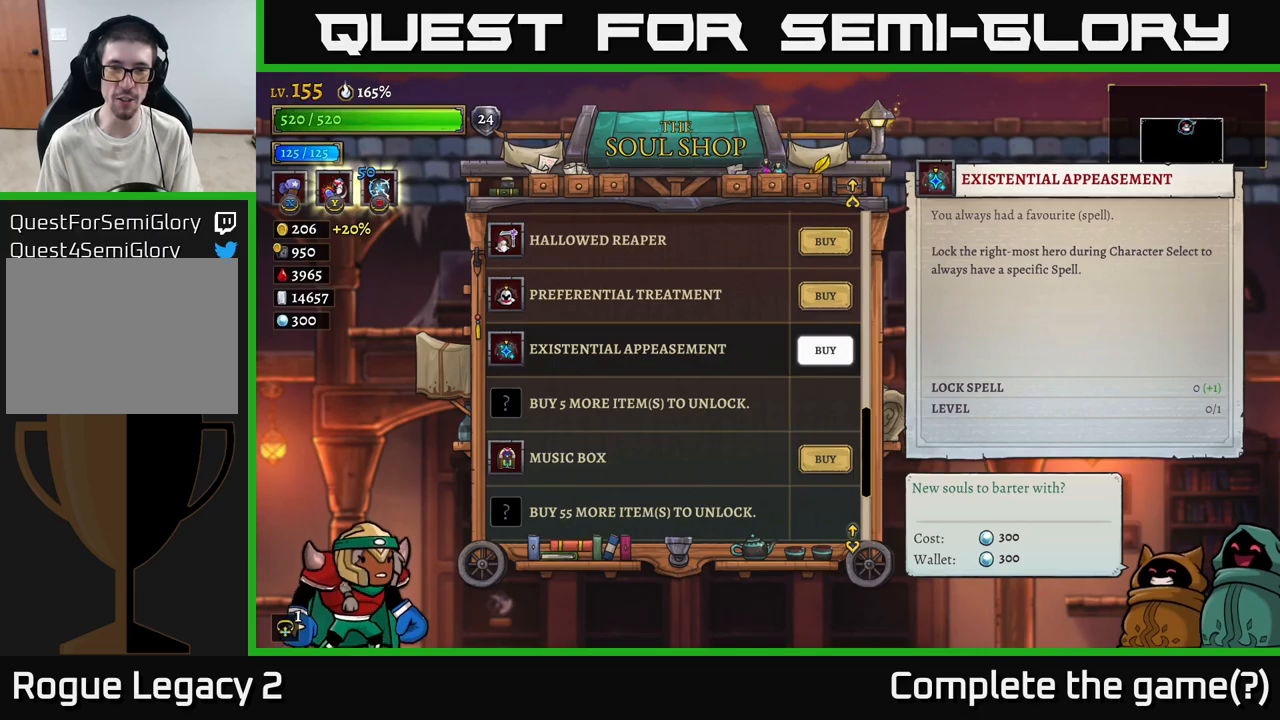
{"buttons": [], "left_stick": "center", "right_stick": "center", "events": [[300, "left_stick", "up"], [450, "left_stick", "center"]]}
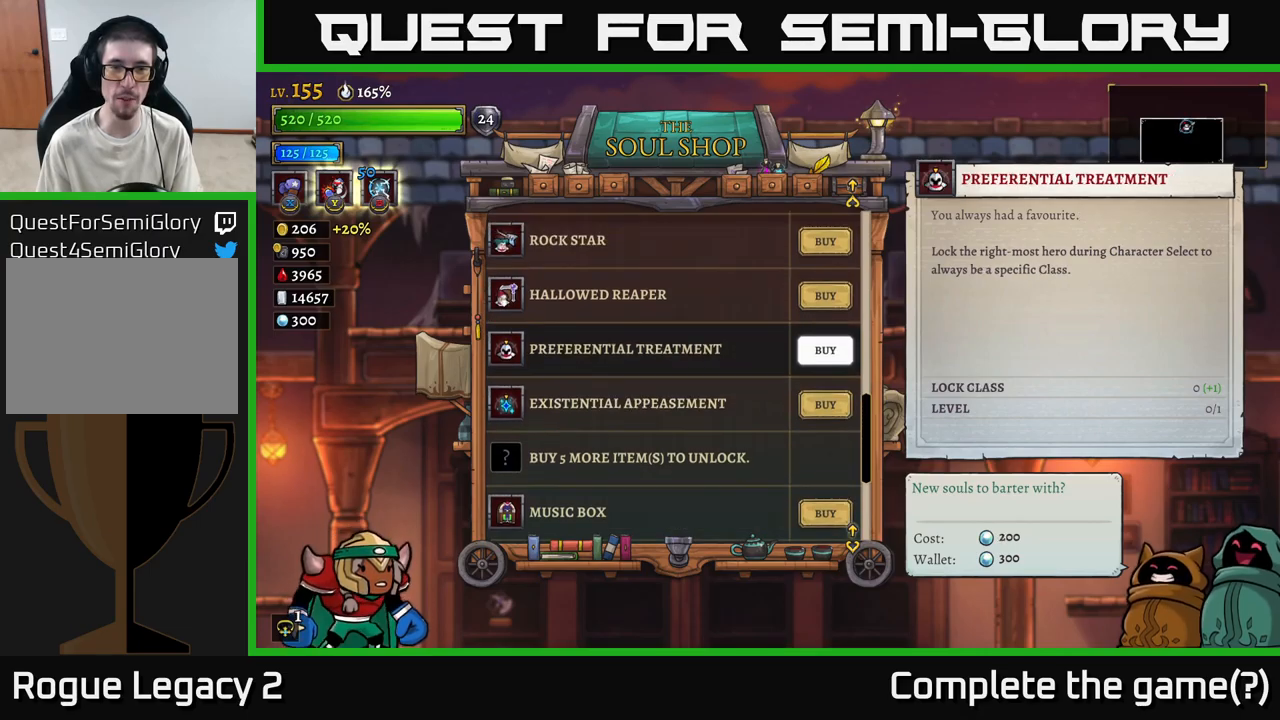
{"buttons": [], "left_stick": "center", "right_stick": "center", "events": []}
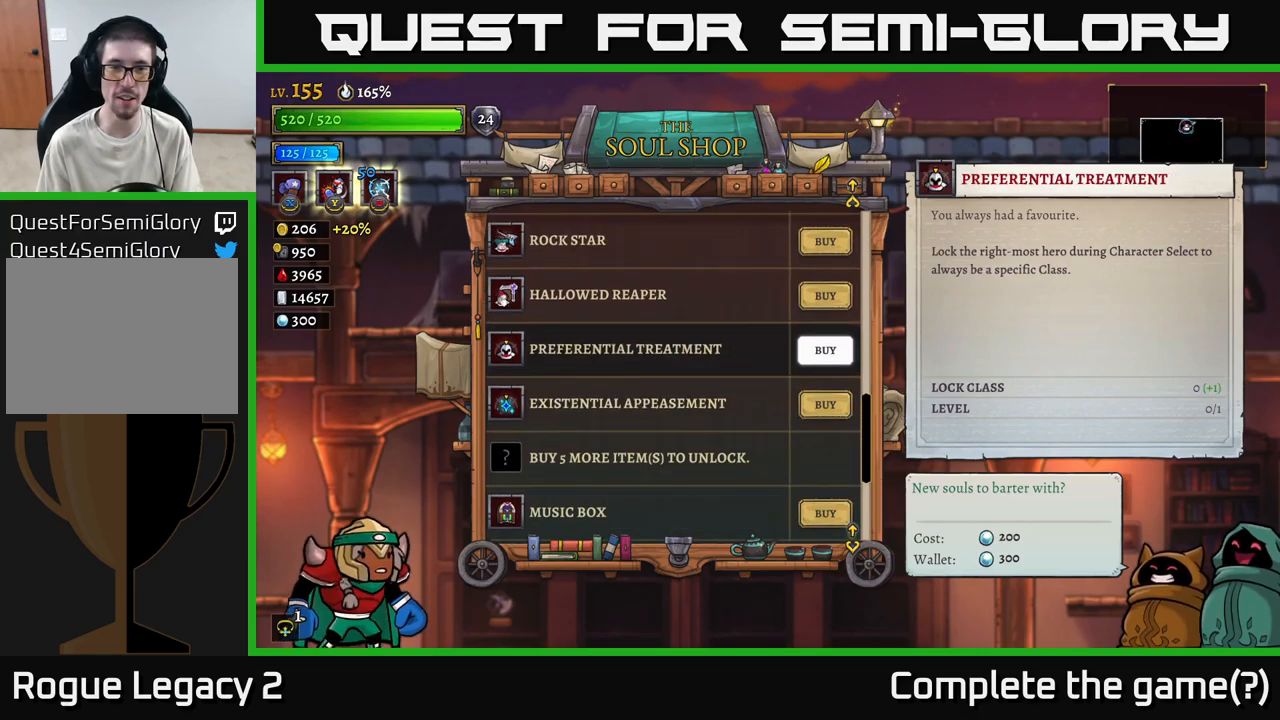
{"buttons": [], "left_stick": "center", "right_stick": "center", "events": []}
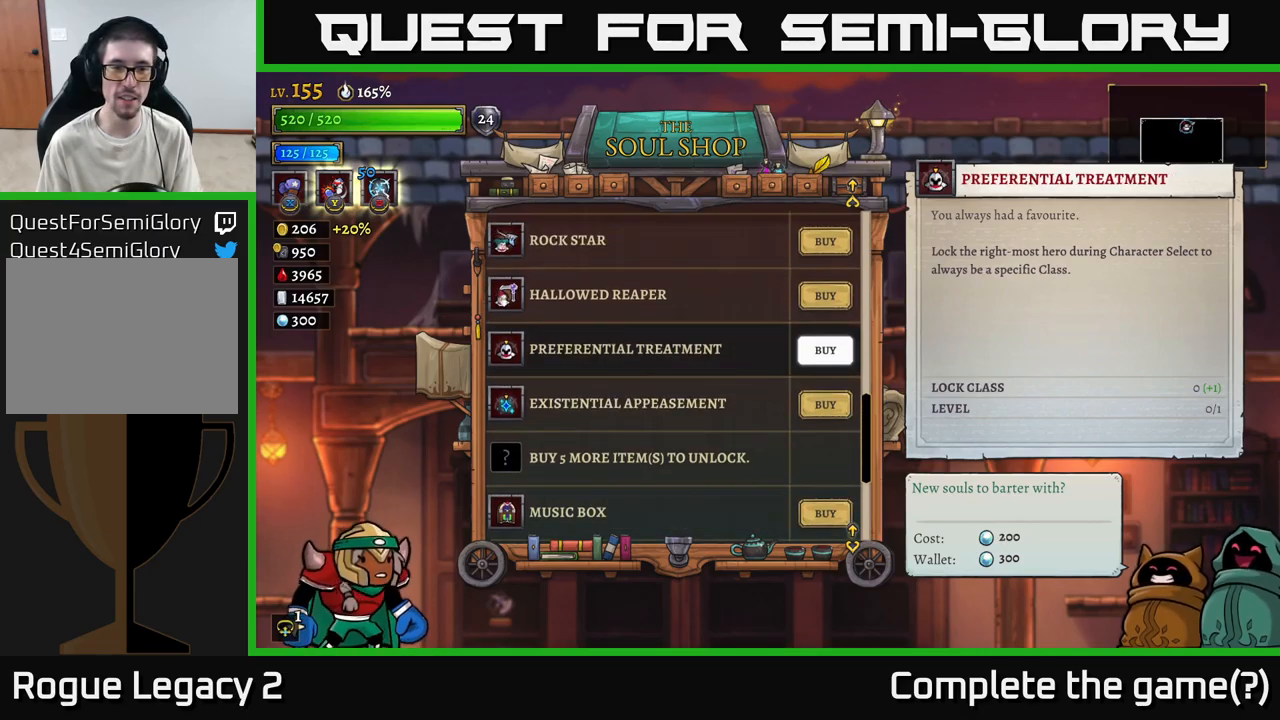
{"buttons": [], "left_stick": "center", "right_stick": "center", "events": []}
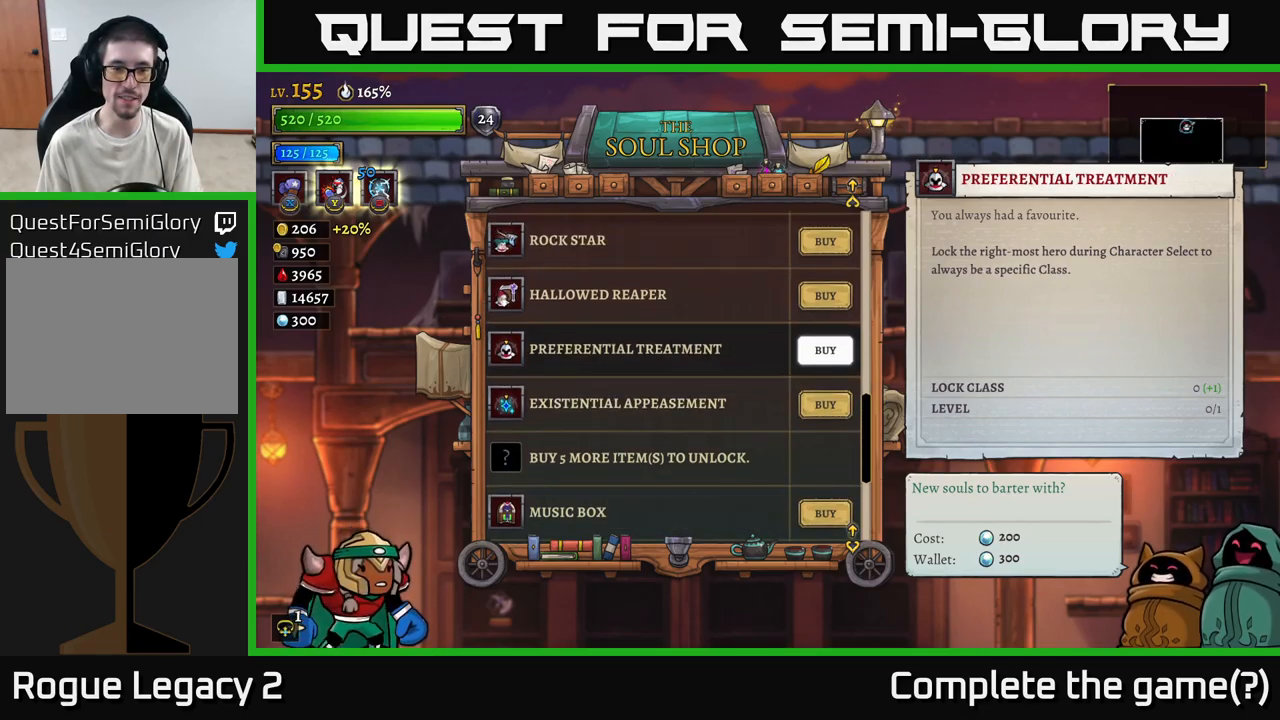
{"buttons": [], "left_stick": "center", "right_stick": "center", "events": []}
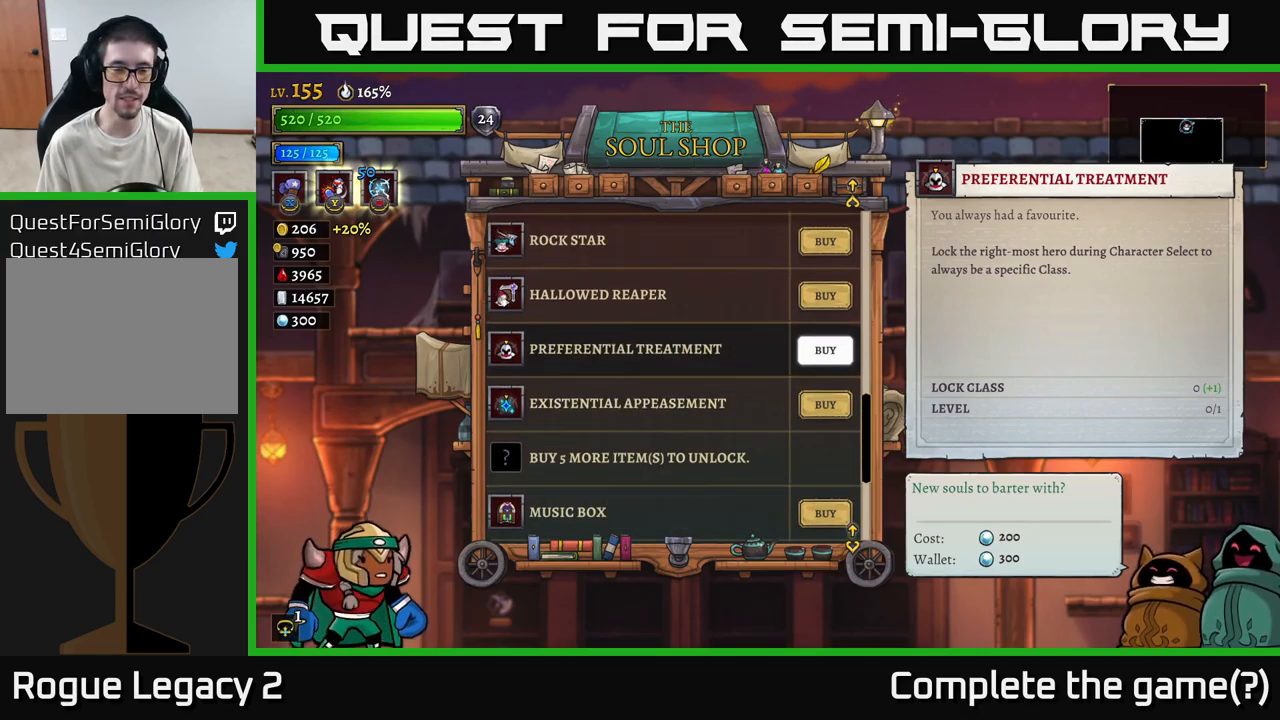
{"buttons": [], "left_stick": "center", "right_stick": "center", "events": []}